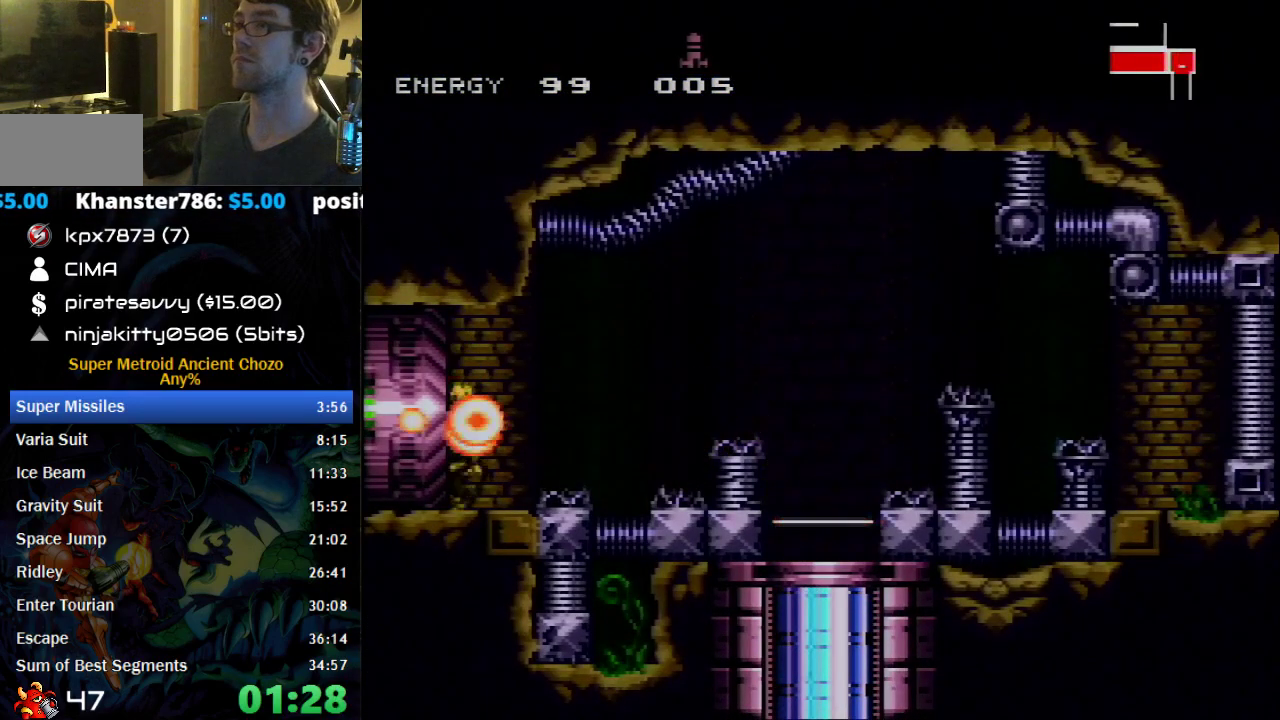
Gameplay with a controller (Nintendo layout); each line is a JSON object with the inputs held at the frame after it. "events" lists button and stick changes between this image and that frame as [ms after this image, input, new state], when the widget could be followed in between. Not read: L1 L3 R1 R3.
{"buttons": ["B", "DPAD_LEFT"], "events": []}
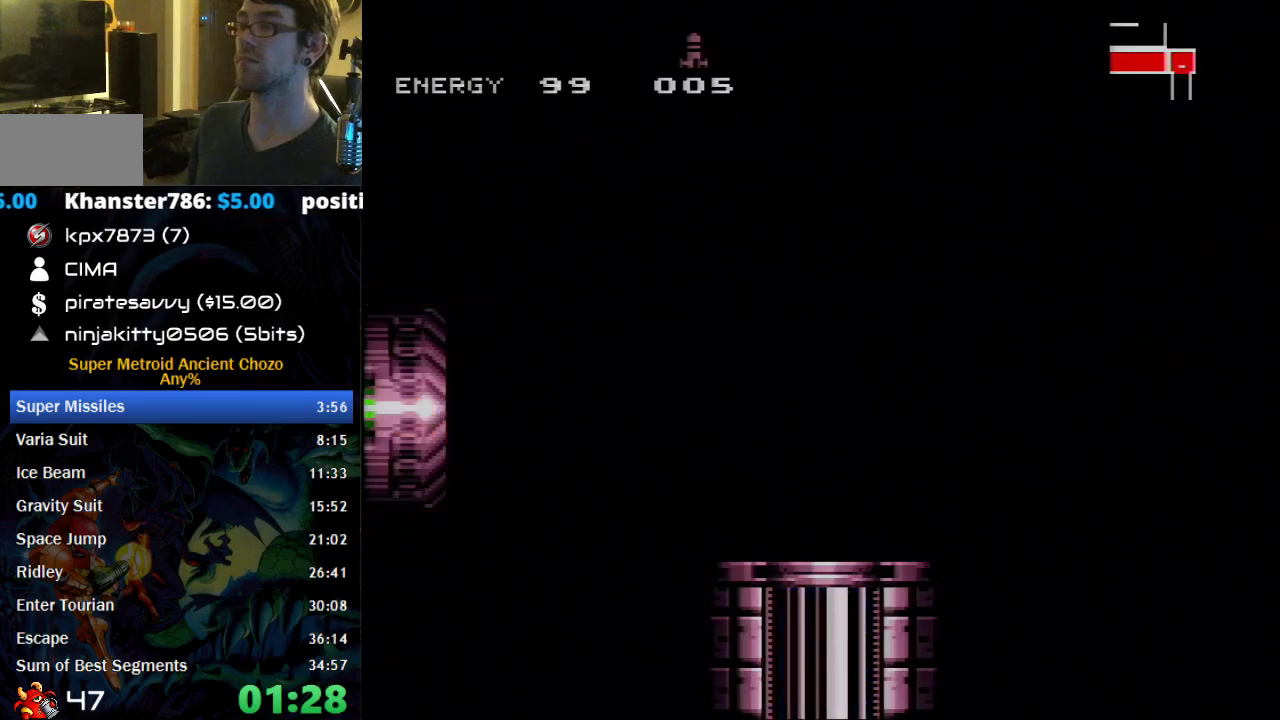
{"buttons": ["B", "DPAD_LEFT"], "events": []}
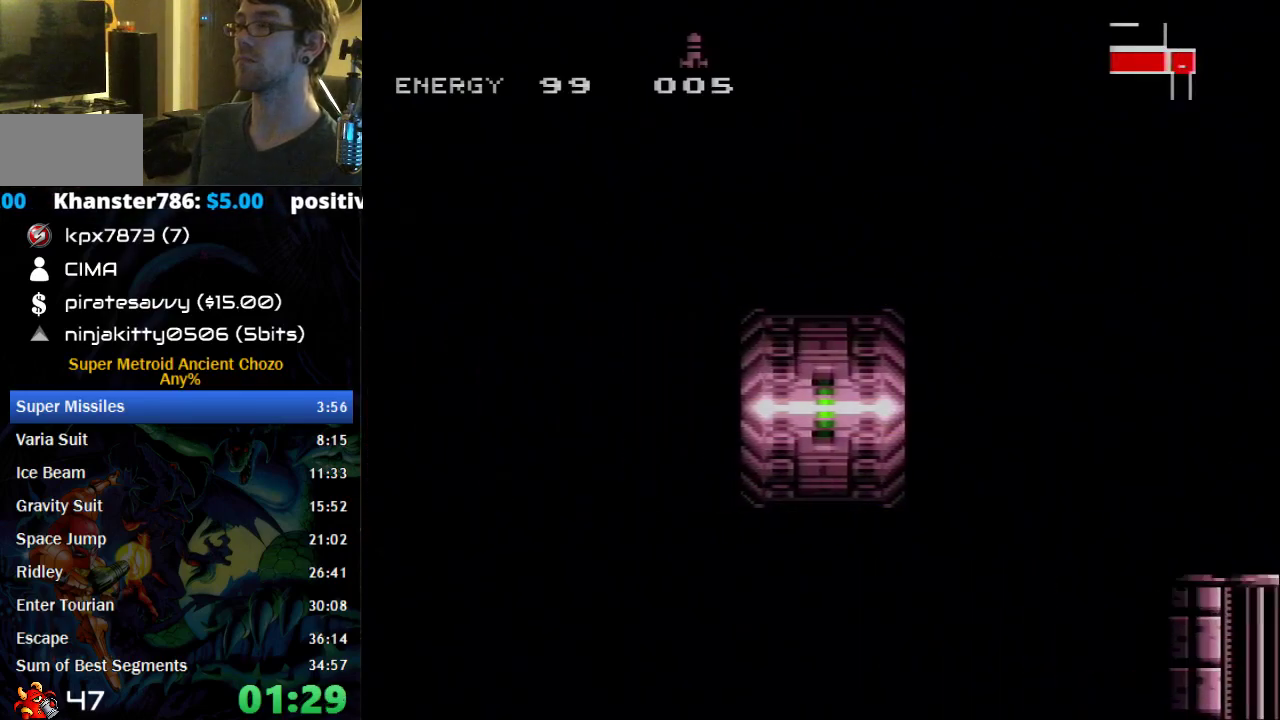
{"buttons": ["B", "DPAD_LEFT"], "events": []}
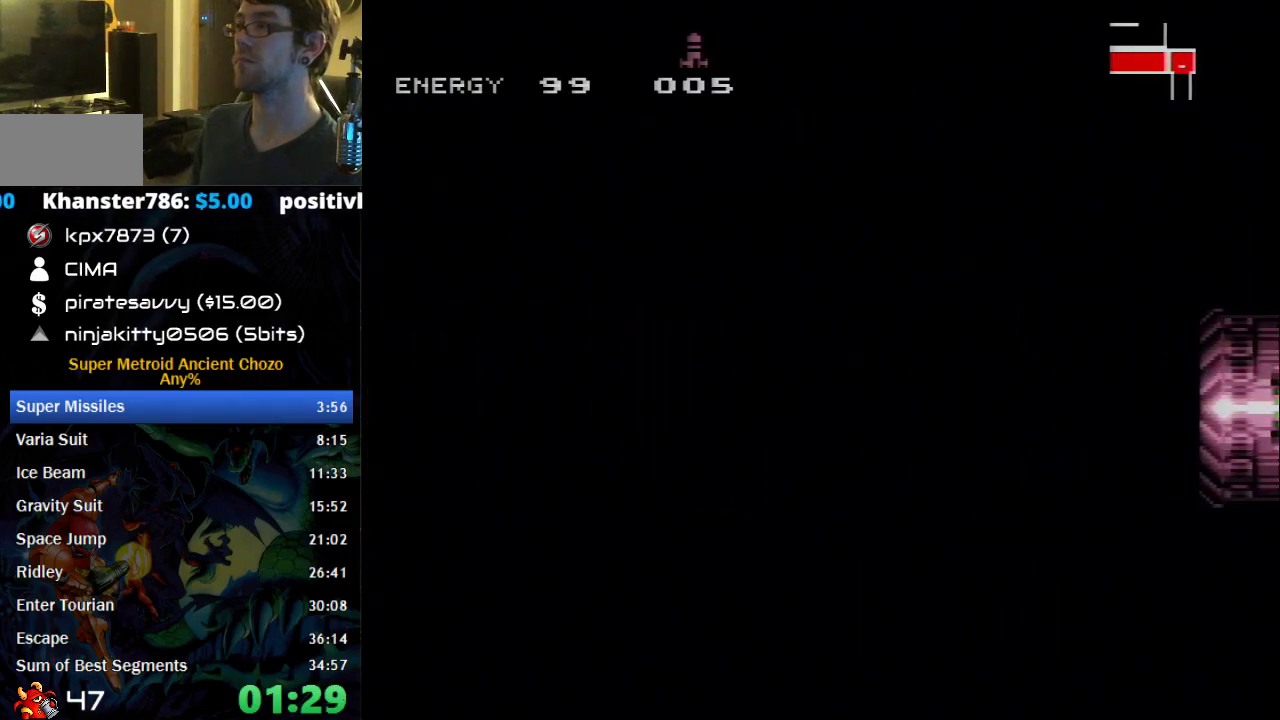
{"buttons": ["B", "DPAD_LEFT"], "events": []}
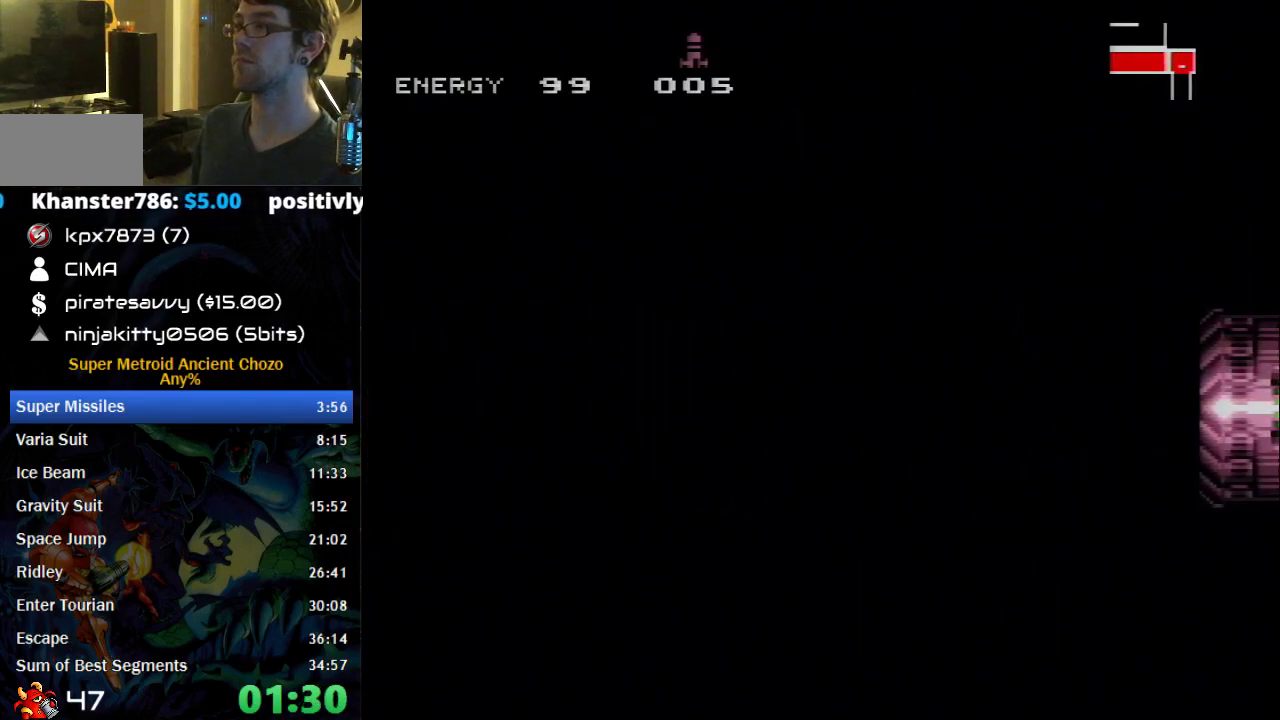
{"buttons": ["A", "B", "DPAD_LEFT"], "events": [[500, "A", "down"]]}
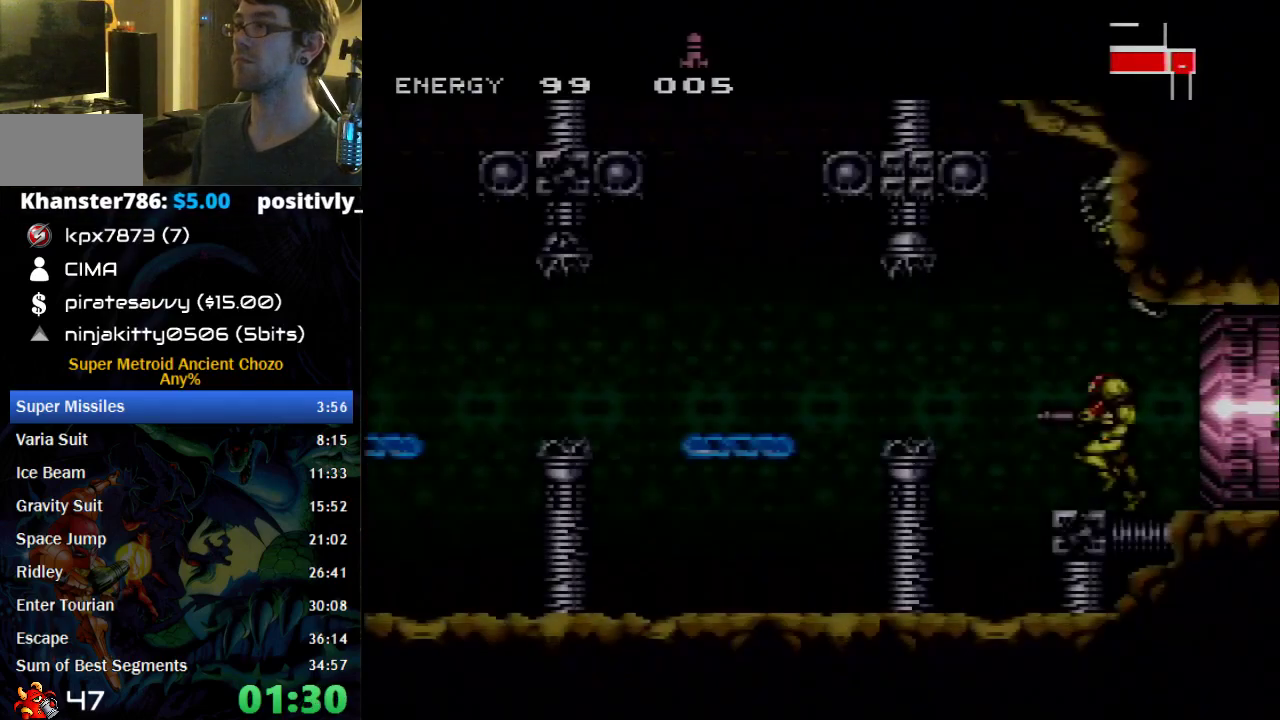
{"buttons": ["B", "DPAD_RIGHT"], "events": [[117, "A", "up"], [267, "X", "down"], [367, "DPAD_LEFT", "up"], [367, "X", "up"], [433, "DPAD_RIGHT", "down"]]}
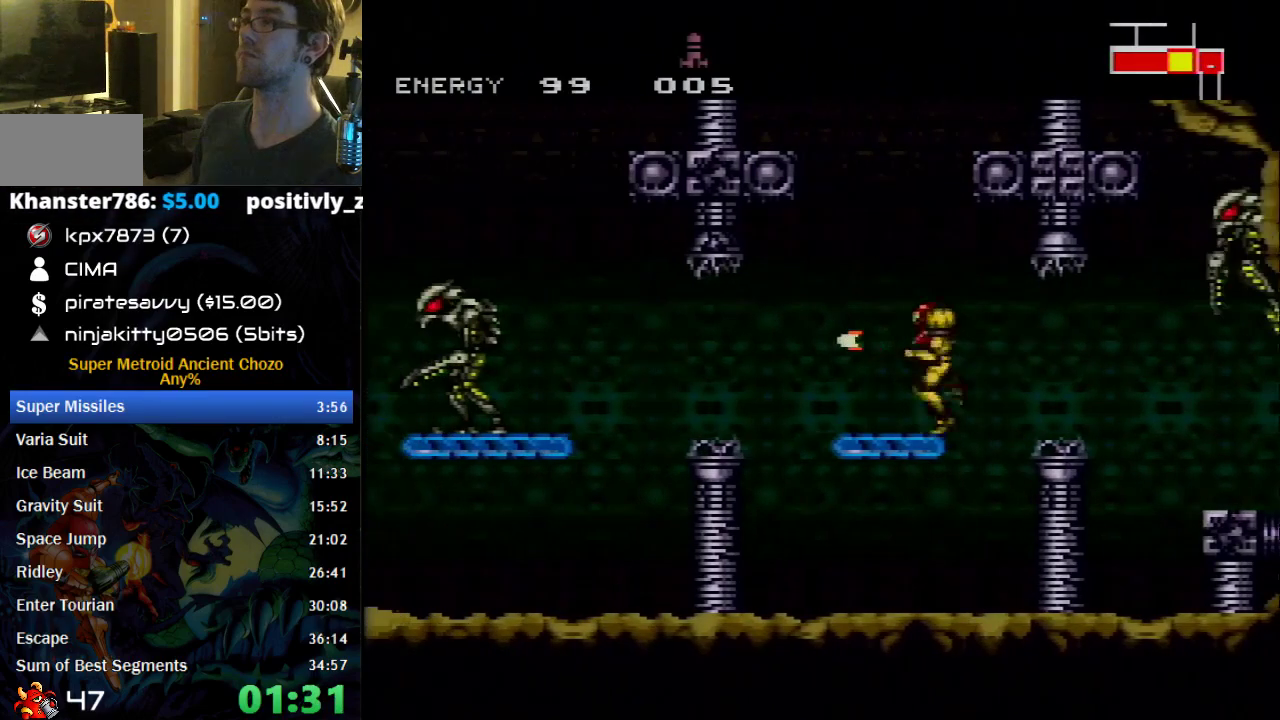
{"buttons": ["B", "DPAD_LEFT"], "events": [[50, "DPAD_RIGHT", "up"], [83, "X", "down"], [183, "X", "up"], [217, "DPAD_LEFT", "down"]]}
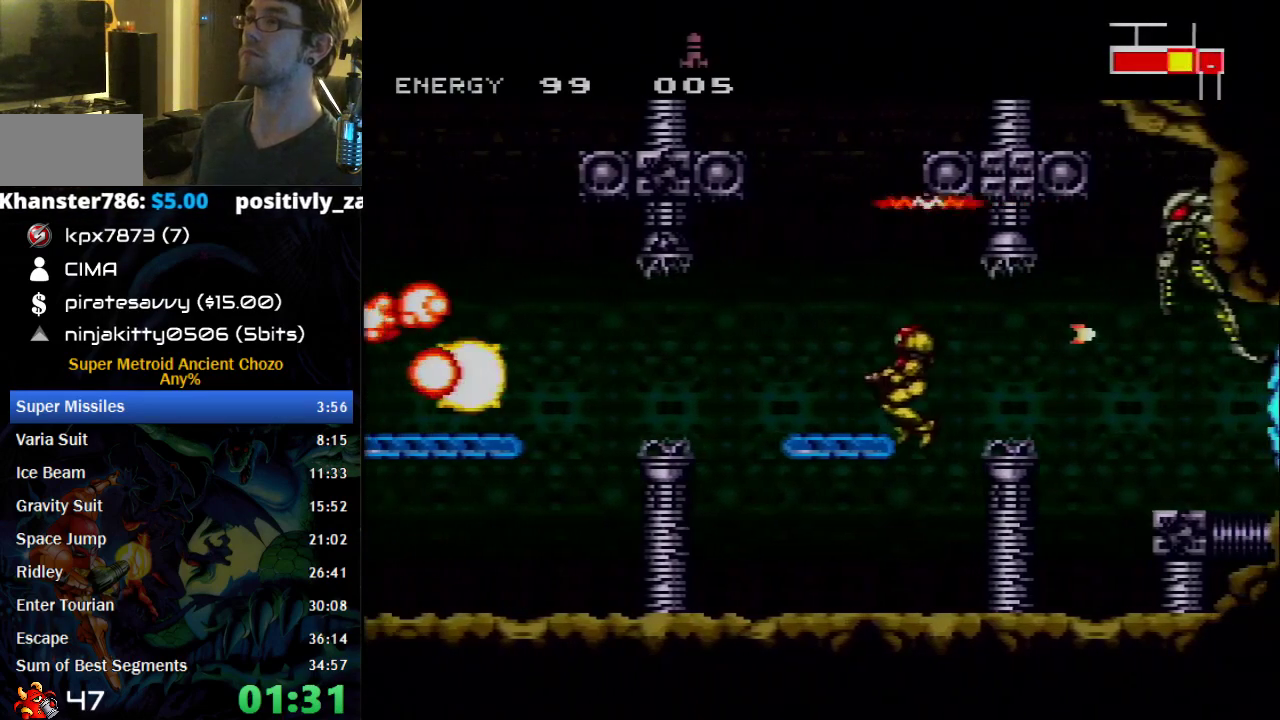
{"buttons": ["A", "B", "DPAD_LEFT"], "events": [[433, "A", "down"]]}
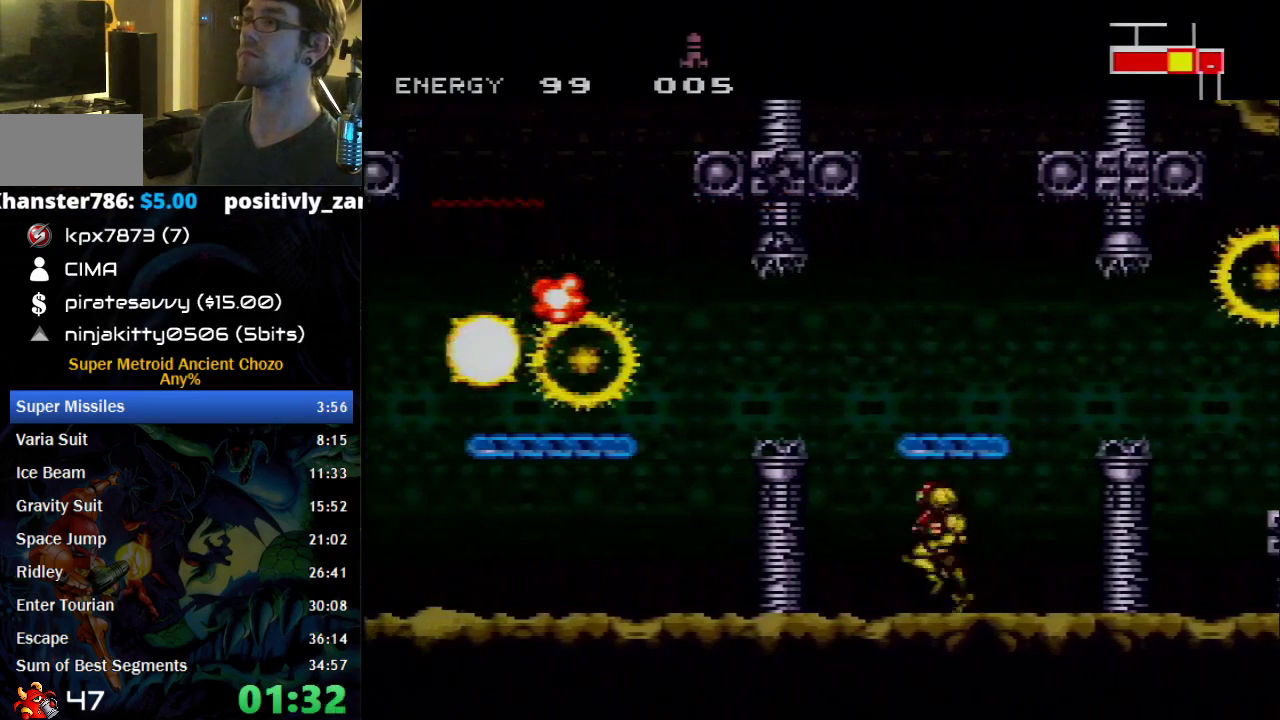
{"buttons": ["B", "DPAD_LEFT"], "events": [[367, "A", "up"]]}
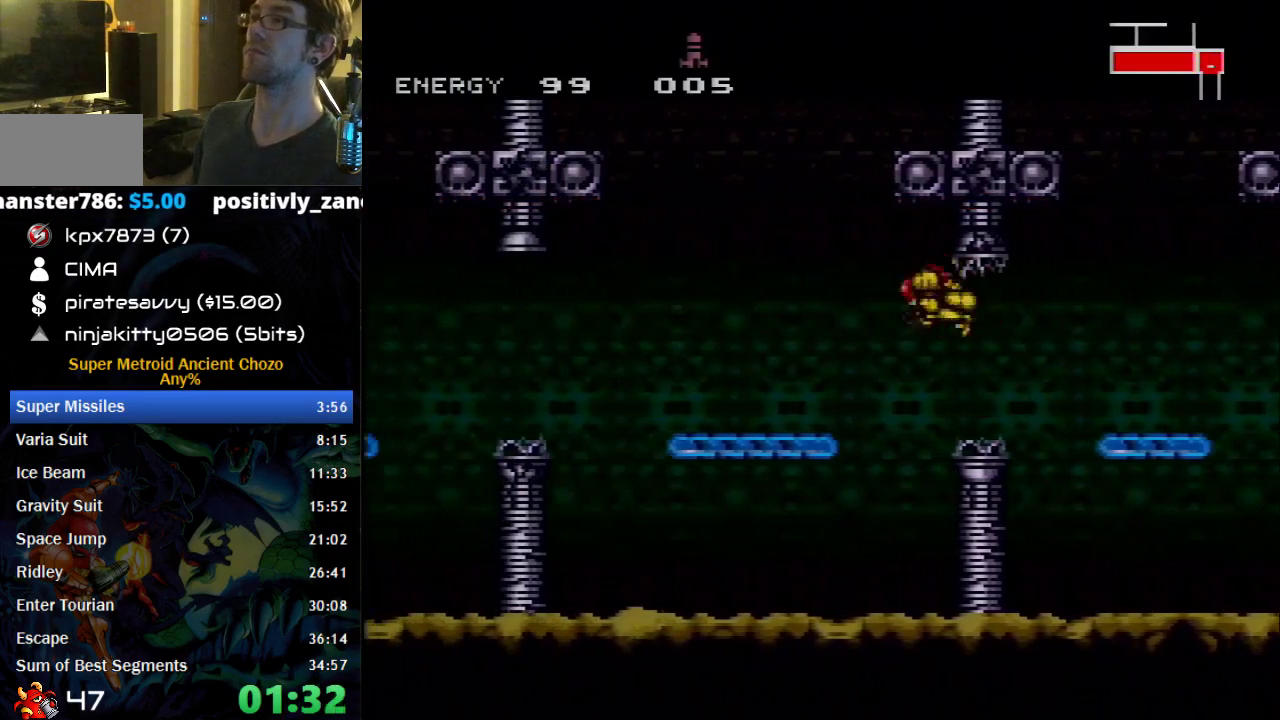
{"buttons": ["B", "DPAD_LEFT"], "events": [[83, "X", "down"], [183, "X", "up"], [267, "X", "down"], [367, "X", "up"]]}
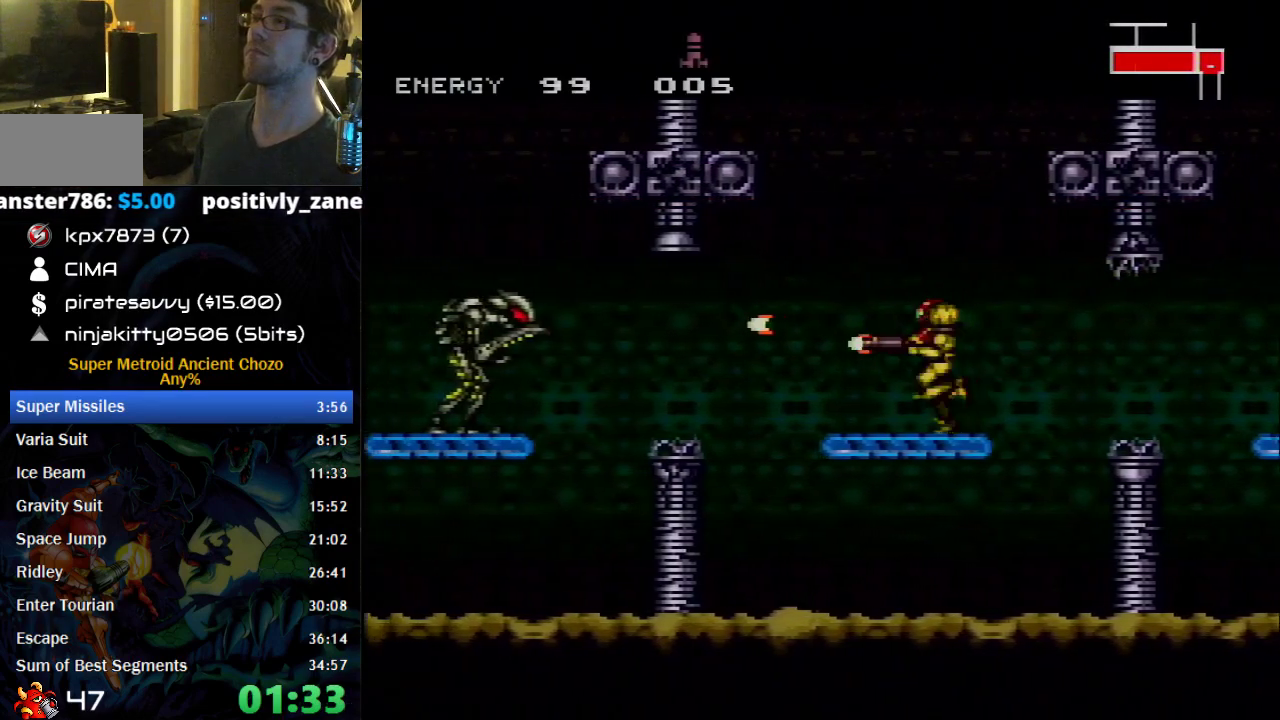
{"buttons": ["B", "X", "DPAD_LEFT"], "events": [[17, "A", "down"], [117, "A", "up"], [433, "X", "down"]]}
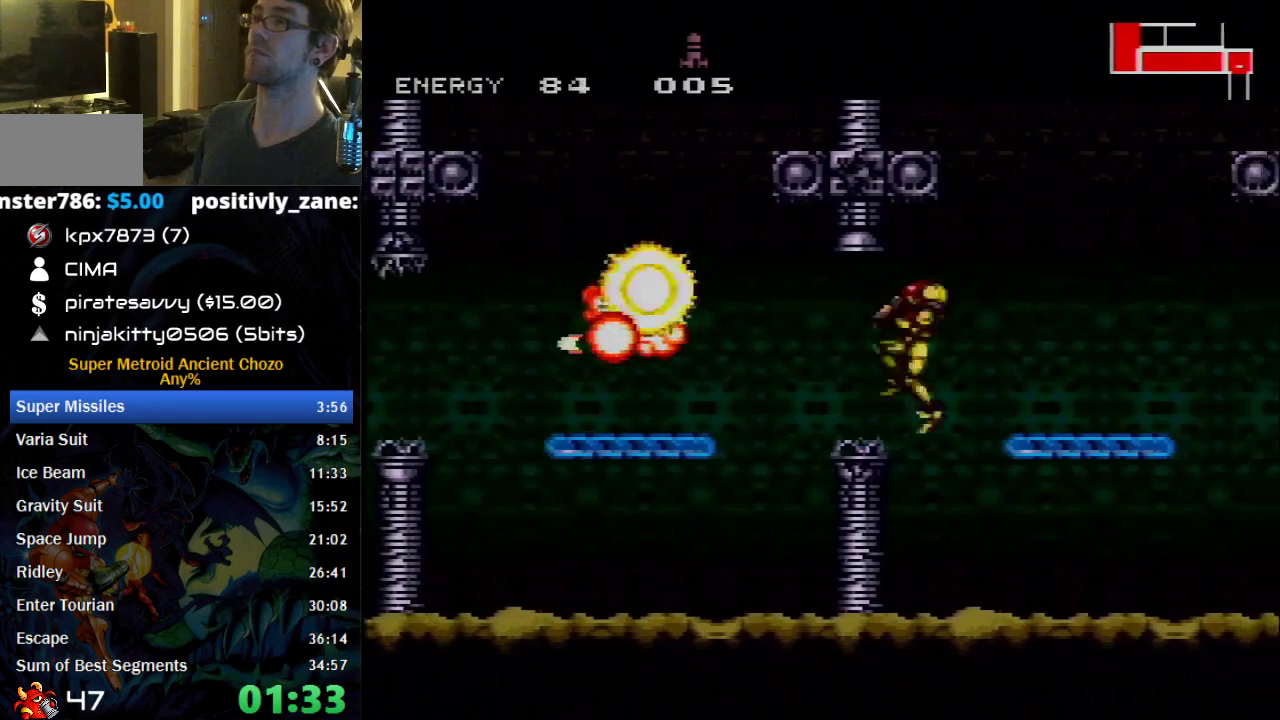
{"buttons": ["B"], "events": [[17, "X", "up"], [83, "X", "down"], [183, "X", "up"], [400, "DPAD_LEFT", "up"]]}
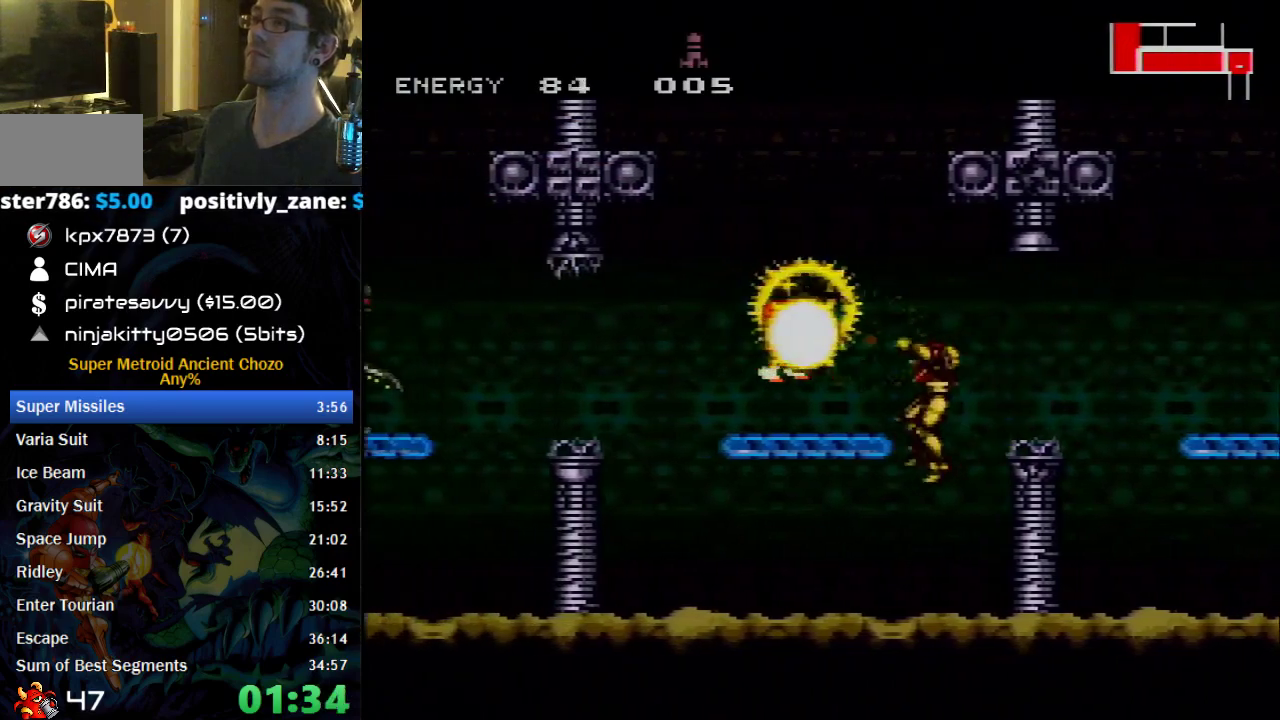
{"buttons": ["B", "DPAD_LEFT"], "events": [[50, "DPAD_LEFT", "down"]]}
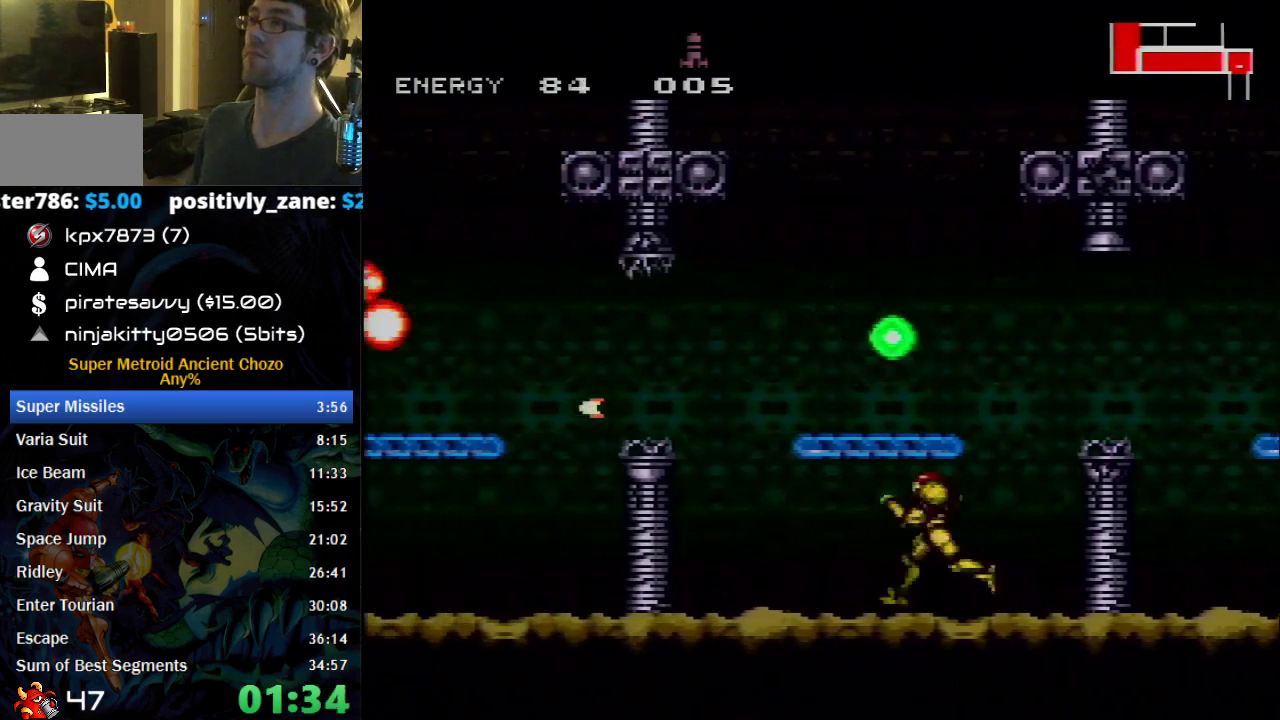
{"buttons": ["B", "DPAD_LEFT"], "events": [[83, "A", "down"], [467, "A", "up"]]}
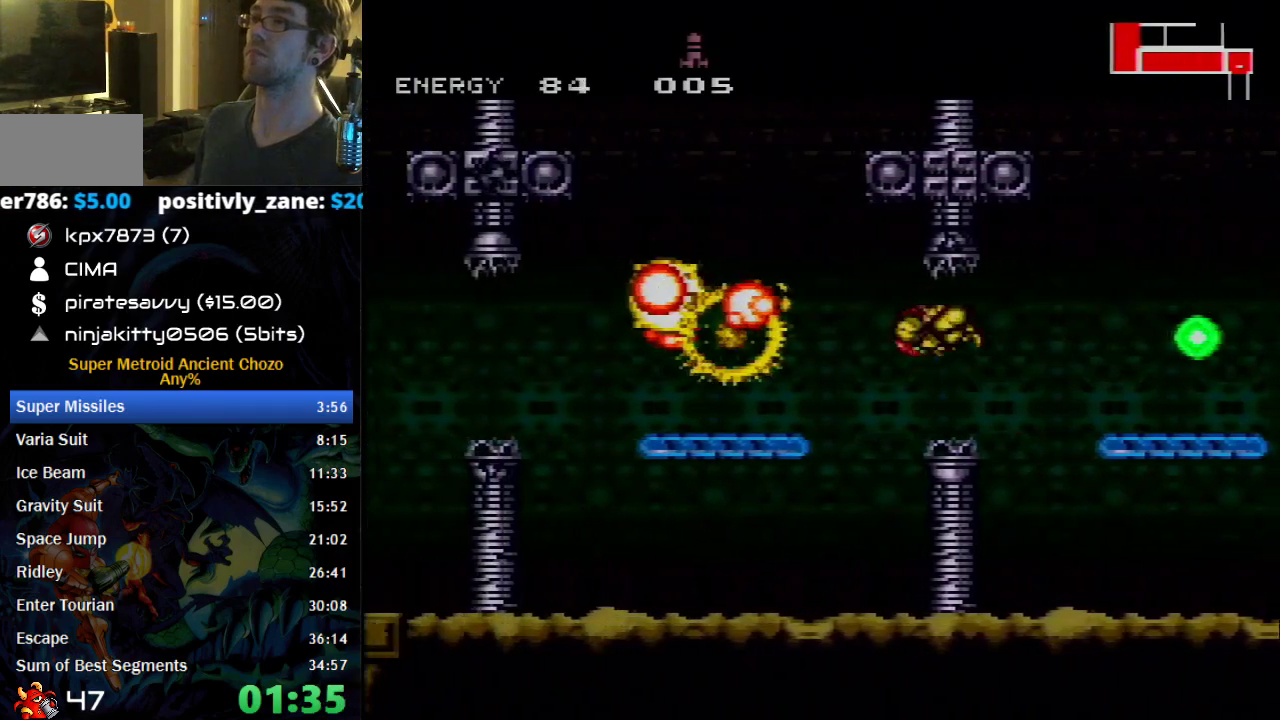
{"buttons": ["B", "DPAD_LEFT"], "events": [[183, "X", "down"], [250, "X", "up"], [333, "A", "down"], [433, "A", "up"]]}
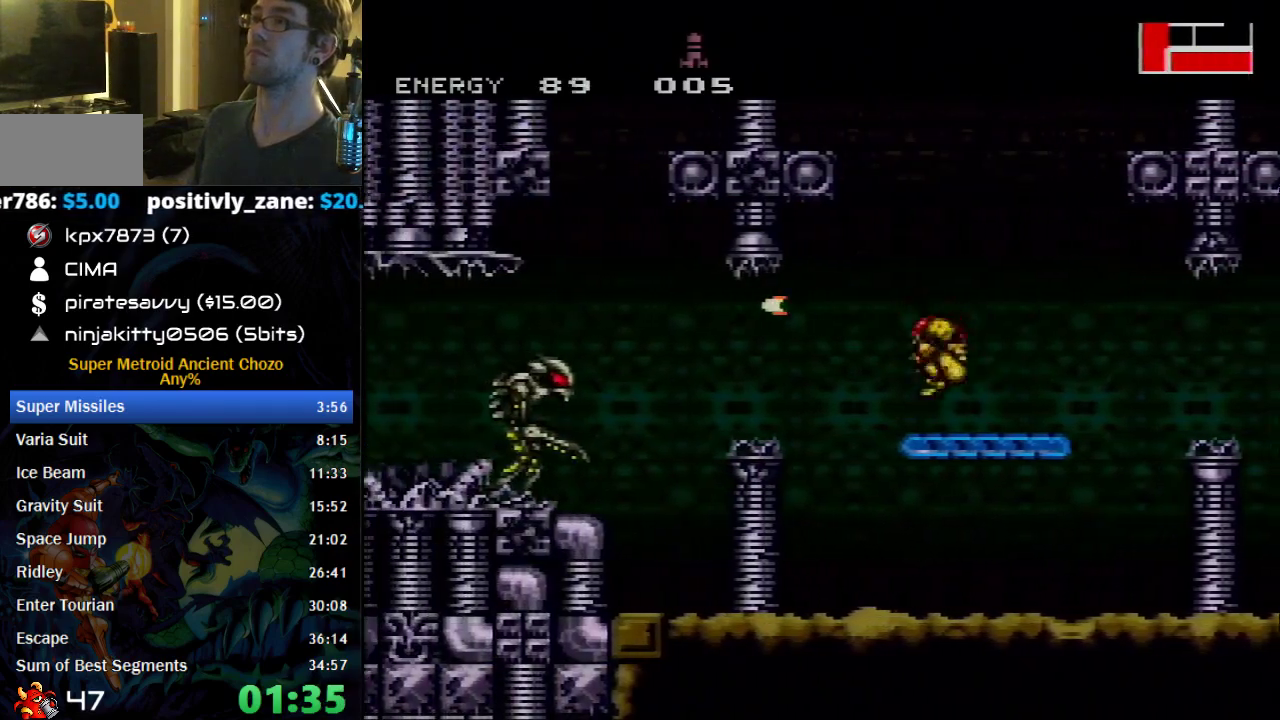
{"buttons": ["B", "X", "DPAD_LEFT"], "events": [[83, "X", "down"], [150, "X", "up"], [250, "X", "down"], [300, "X", "up"], [367, "X", "down"], [433, "X", "up"], [500, "X", "down"]]}
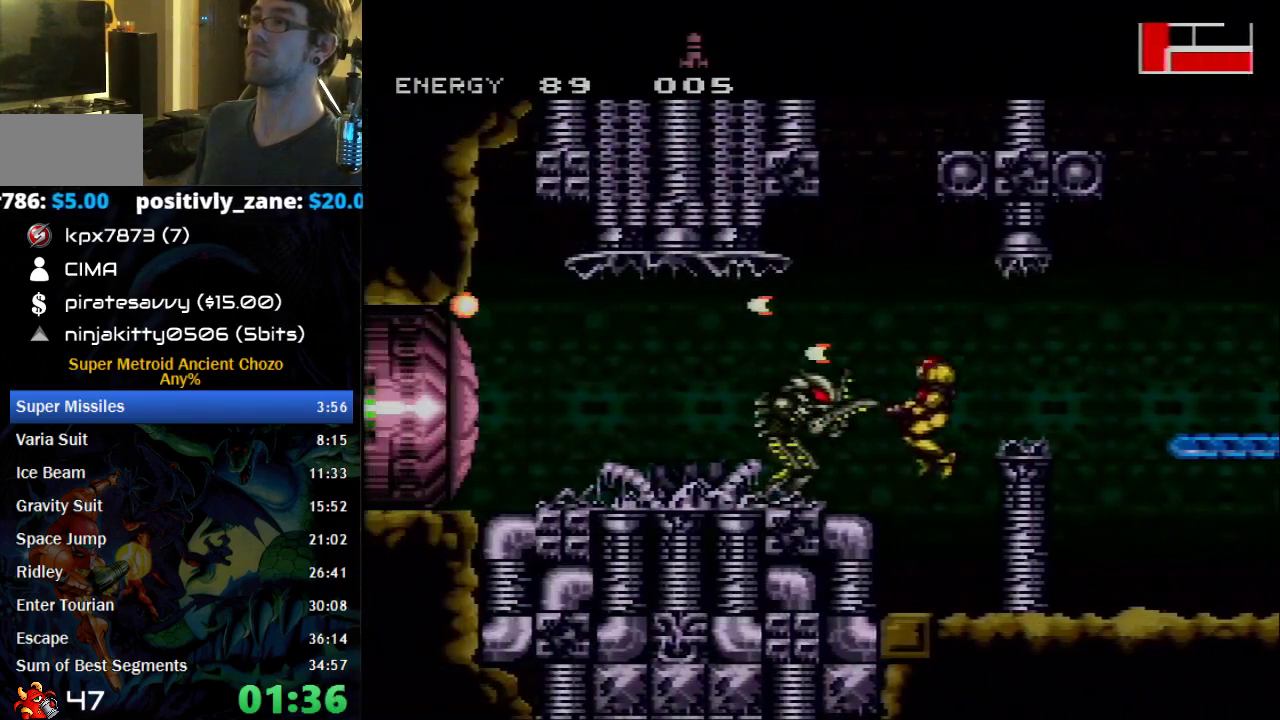
{"buttons": ["B", "X", "DPAD_LEFT"], "events": [[83, "X", "up"], [150, "A", "down"], [333, "A", "up"], [467, "X", "down"]]}
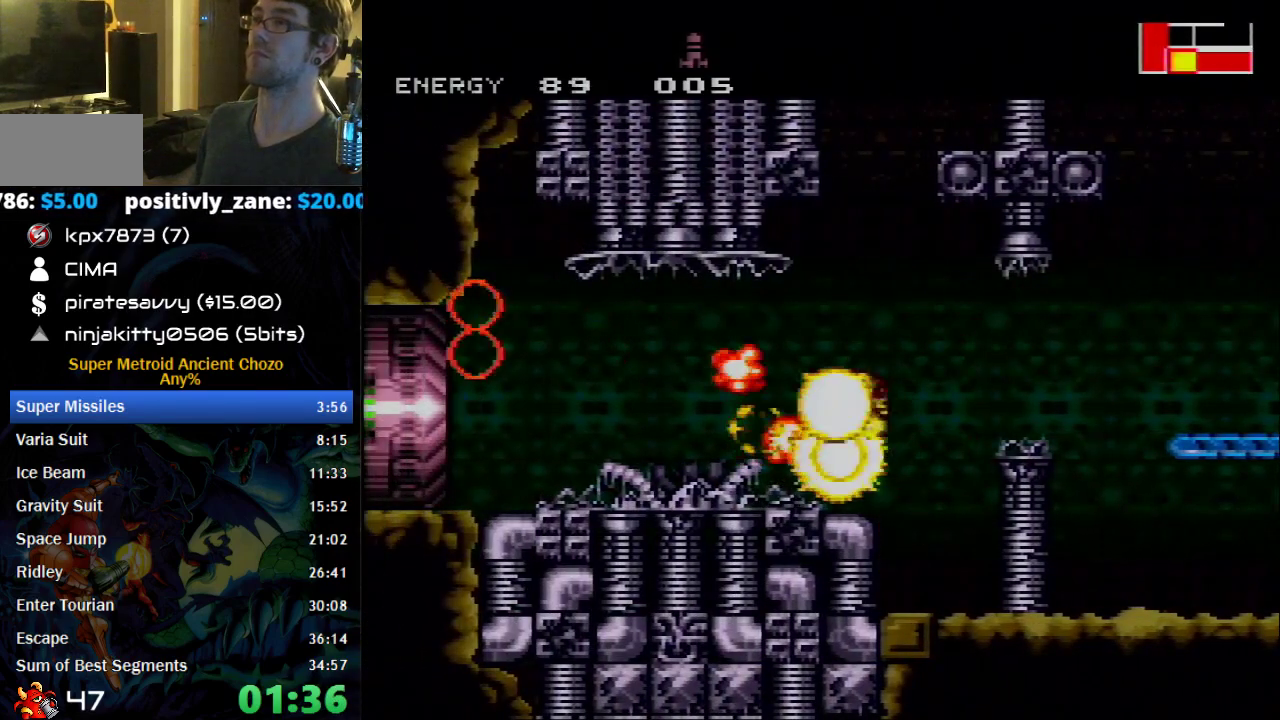
{"buttons": ["B", "DPAD_LEFT"], "events": [[17, "X", "up"]]}
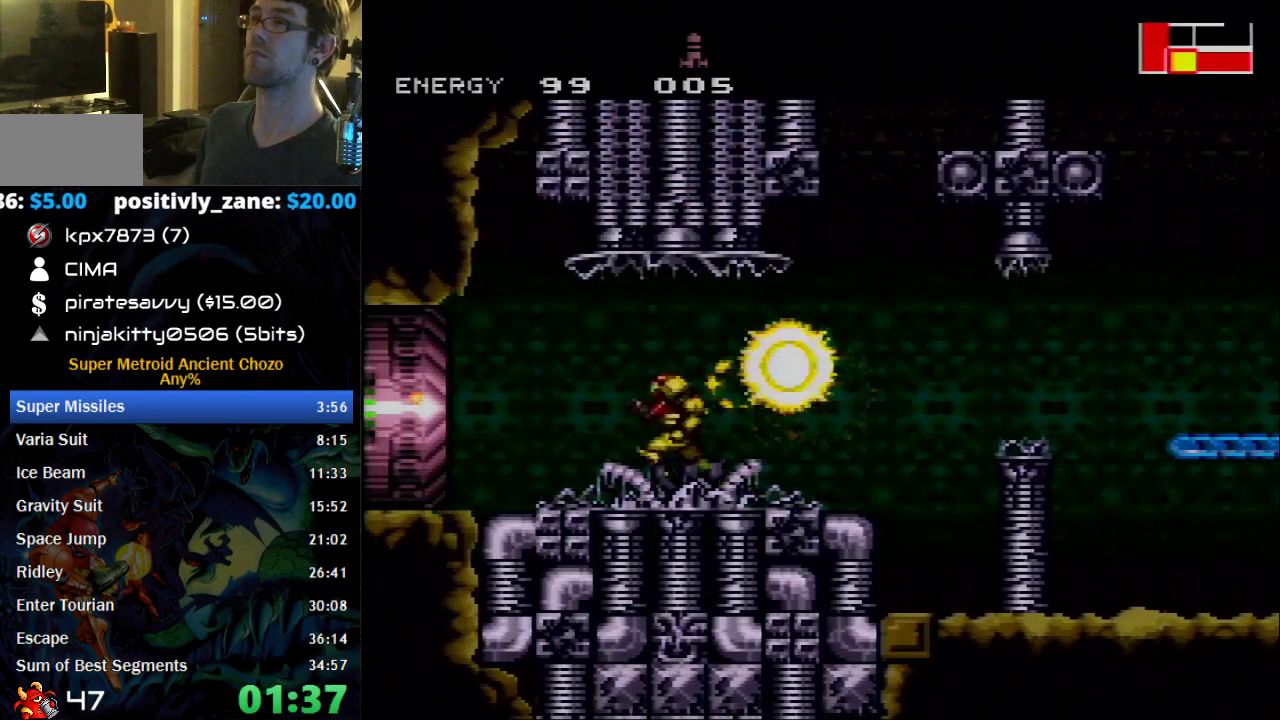
{"buttons": ["A", "DPAD_RIGHT"], "events": [[50, "A", "down"], [250, "DPAD_LEFT", "up"], [367, "DPAD_RIGHT", "down"], [433, "B", "up"]]}
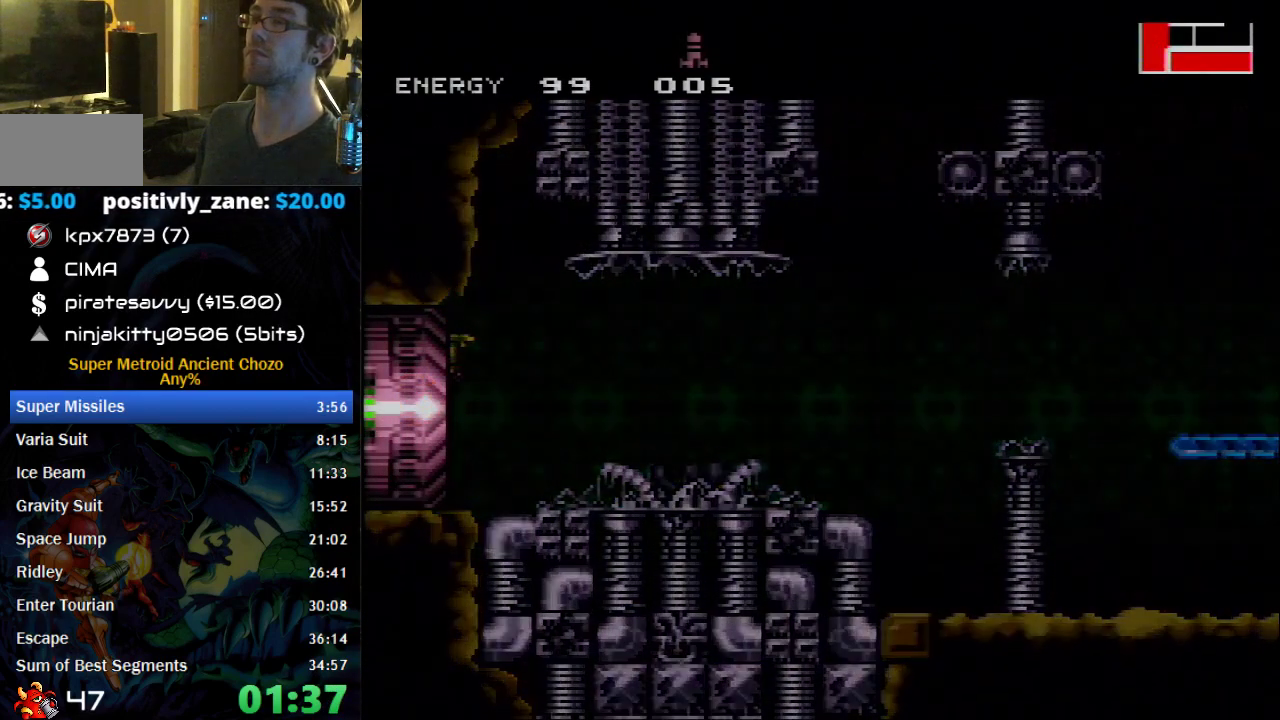
{"buttons": ["A", "DPAD_RIGHT"], "events": []}
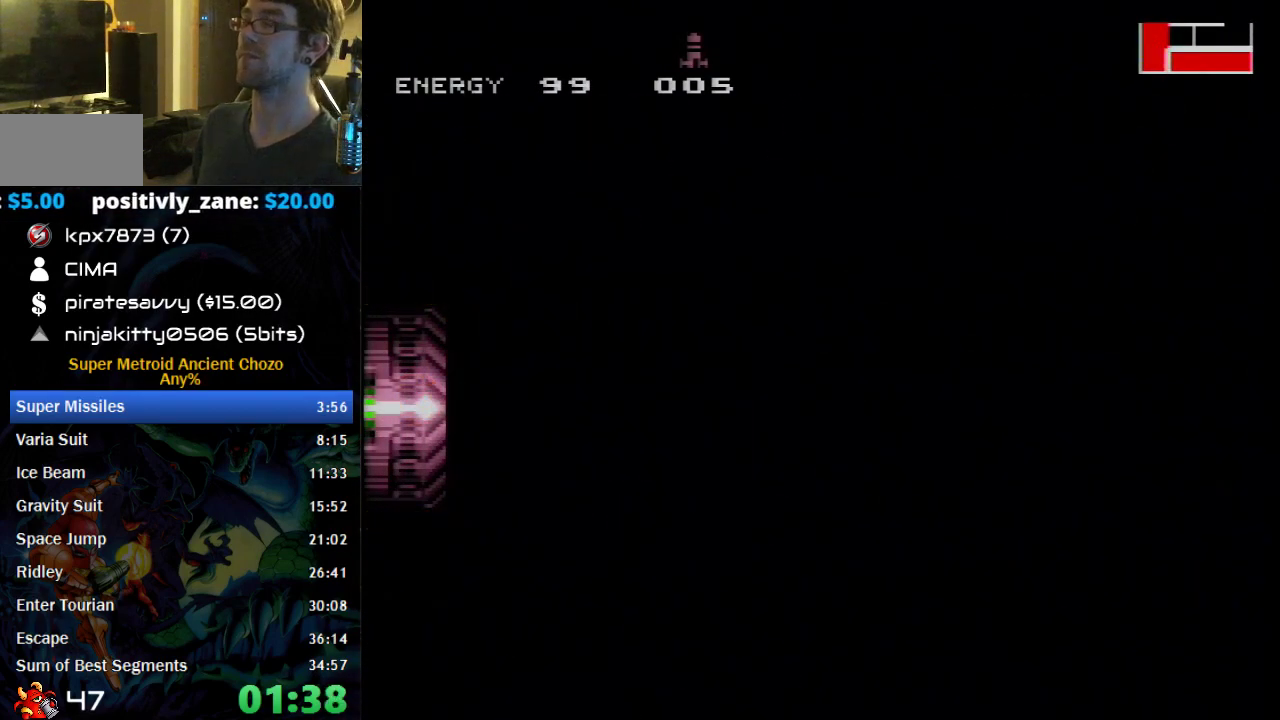
{"buttons": ["A", "DPAD_RIGHT"], "events": []}
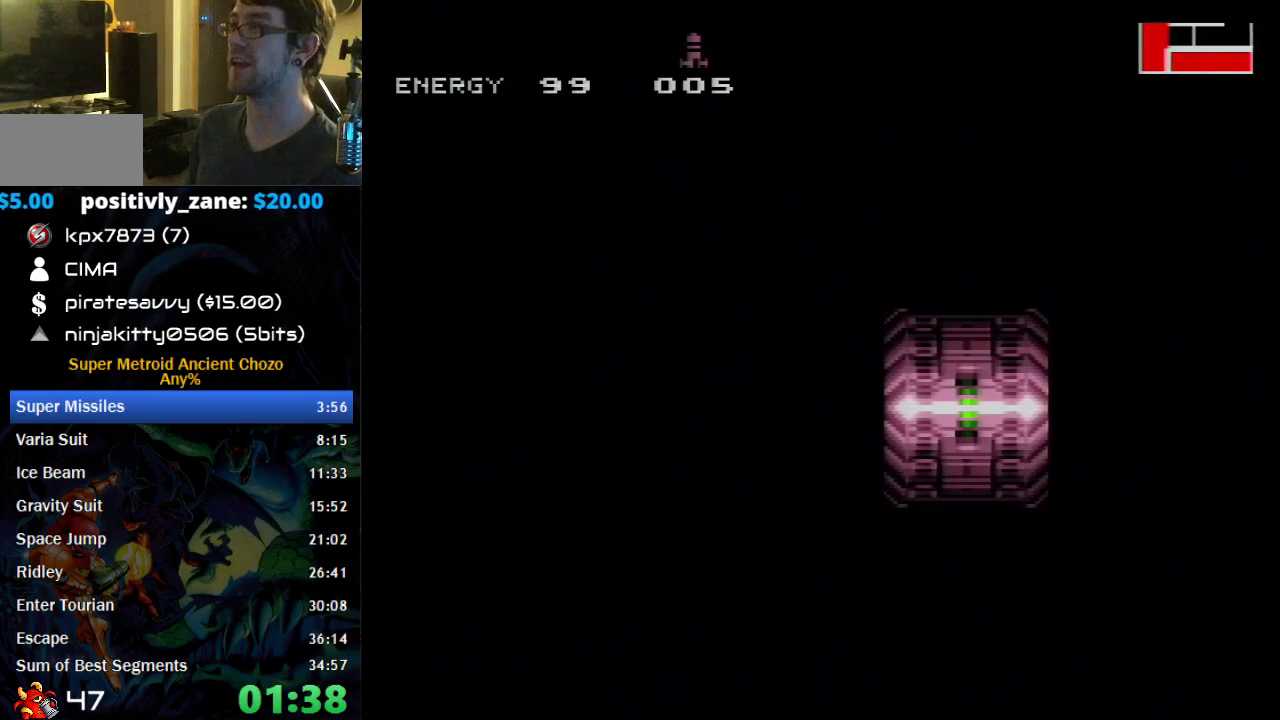
{"buttons": ["A", "DPAD_RIGHT"], "events": []}
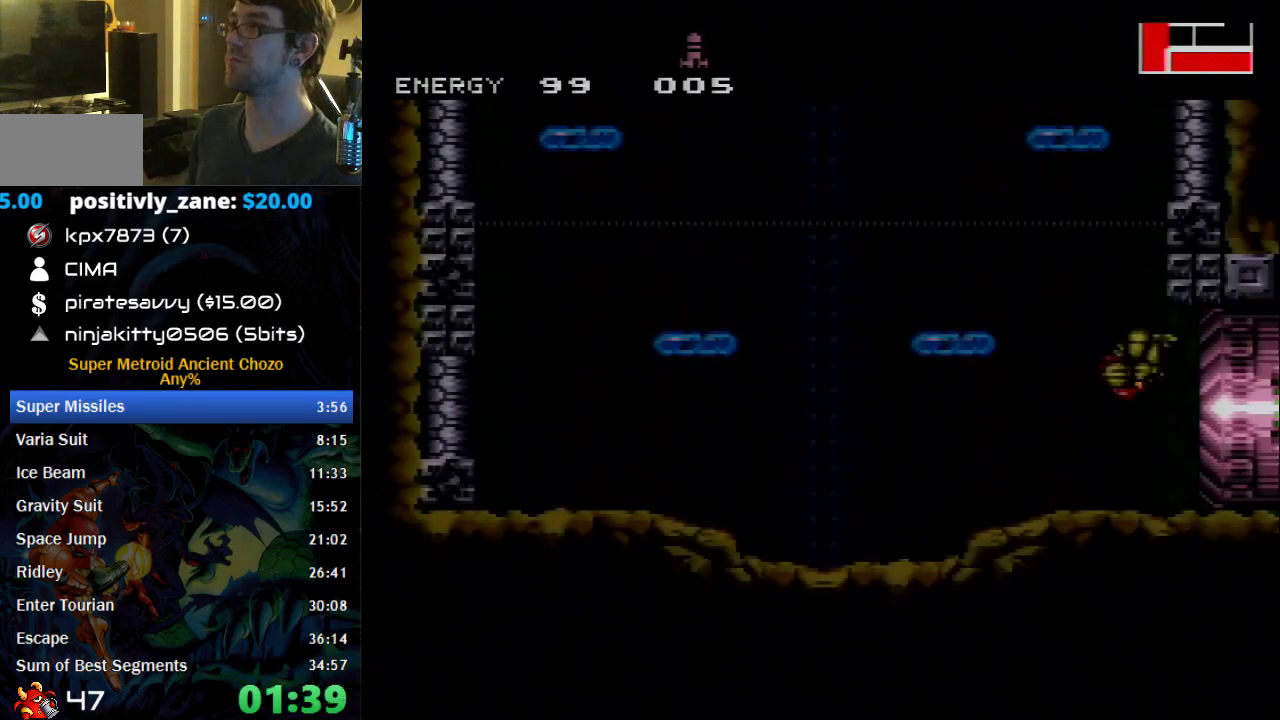
{"buttons": ["A", "DPAD_LEFT"], "events": [[367, "DPAD_RIGHT", "up"], [400, "A", "up"], [433, "DPAD_LEFT", "down"], [467, "A", "down"]]}
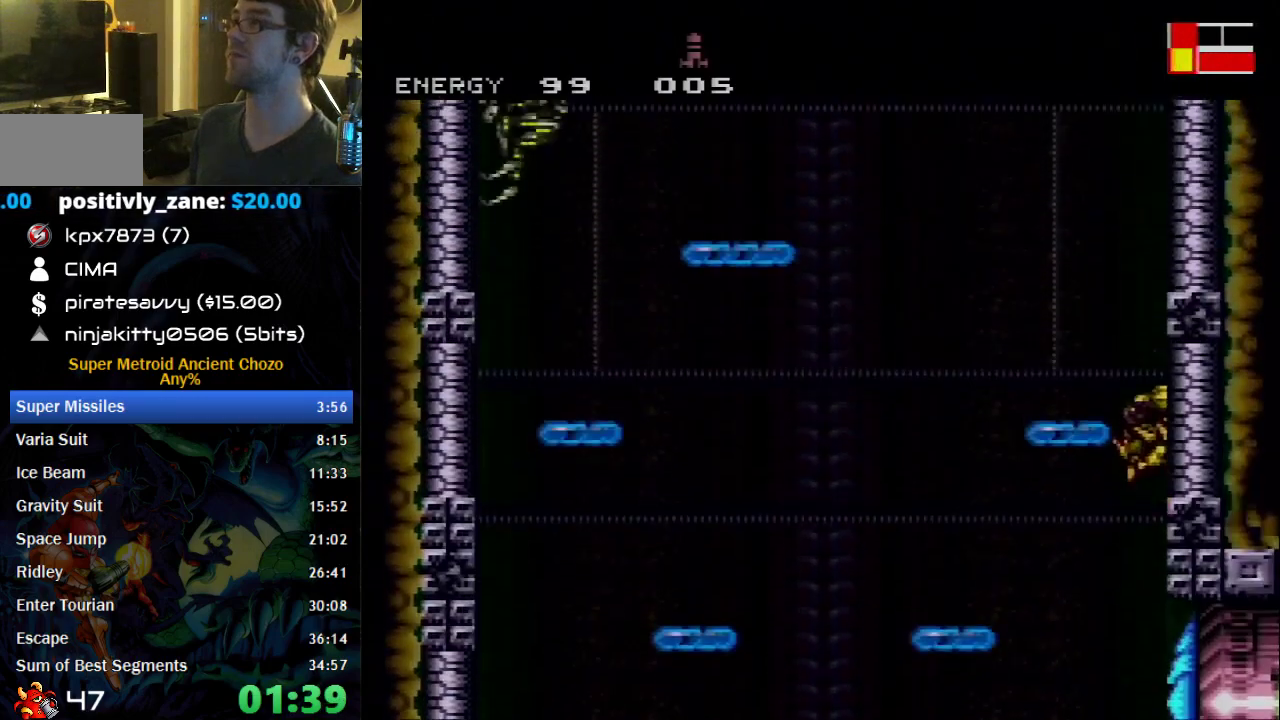
{"buttons": ["A", "DPAD_RIGHT"], "events": [[50, "DPAD_LEFT", "up"], [150, "DPAD_RIGHT", "down"], [300, "A", "up"], [300, "DPAD_RIGHT", "up"], [333, "DPAD_LEFT", "down"], [367, "A", "down"], [433, "DPAD_LEFT", "up"], [500, "DPAD_RIGHT", "down"]]}
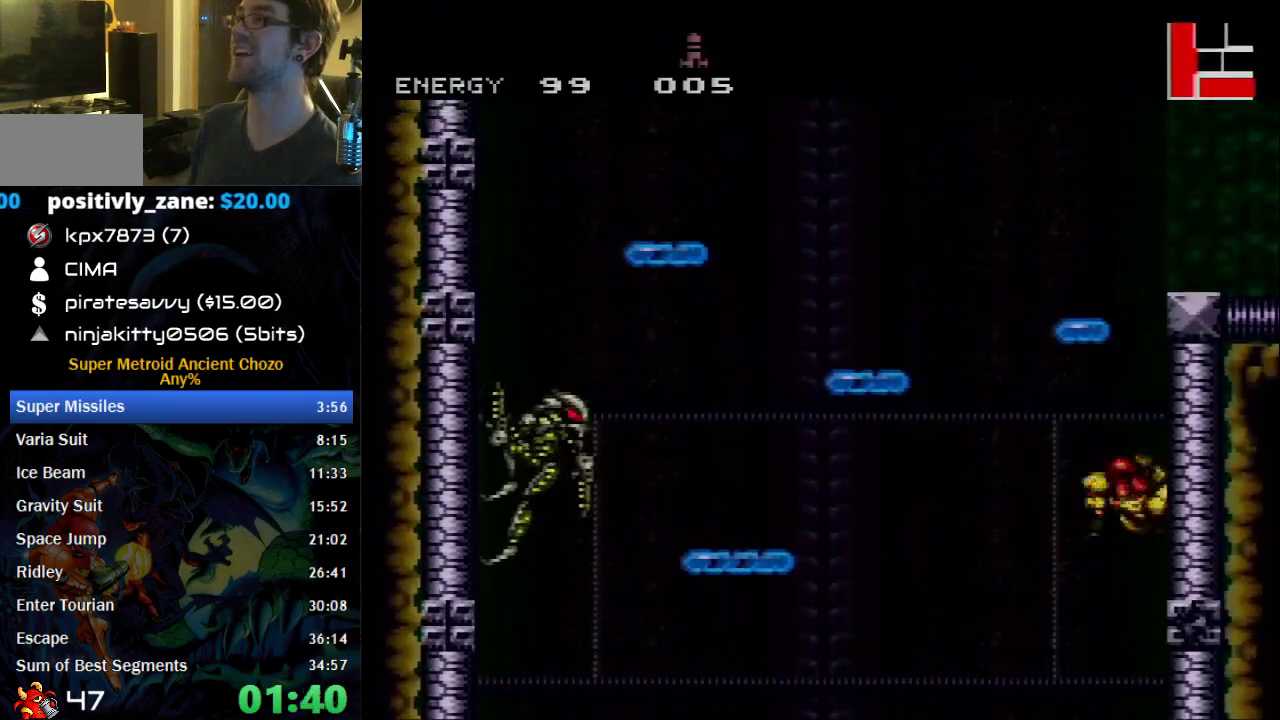
{"buttons": ["DPAD_UP"], "events": [[117, "DPAD_RIGHT", "up"], [150, "DPAD_LEFT", "down"], [300, "DPAD_UP", "down"], [333, "A", "up"], [333, "DPAD_LEFT", "up"], [367, "X", "down"], [483, "X", "up"]]}
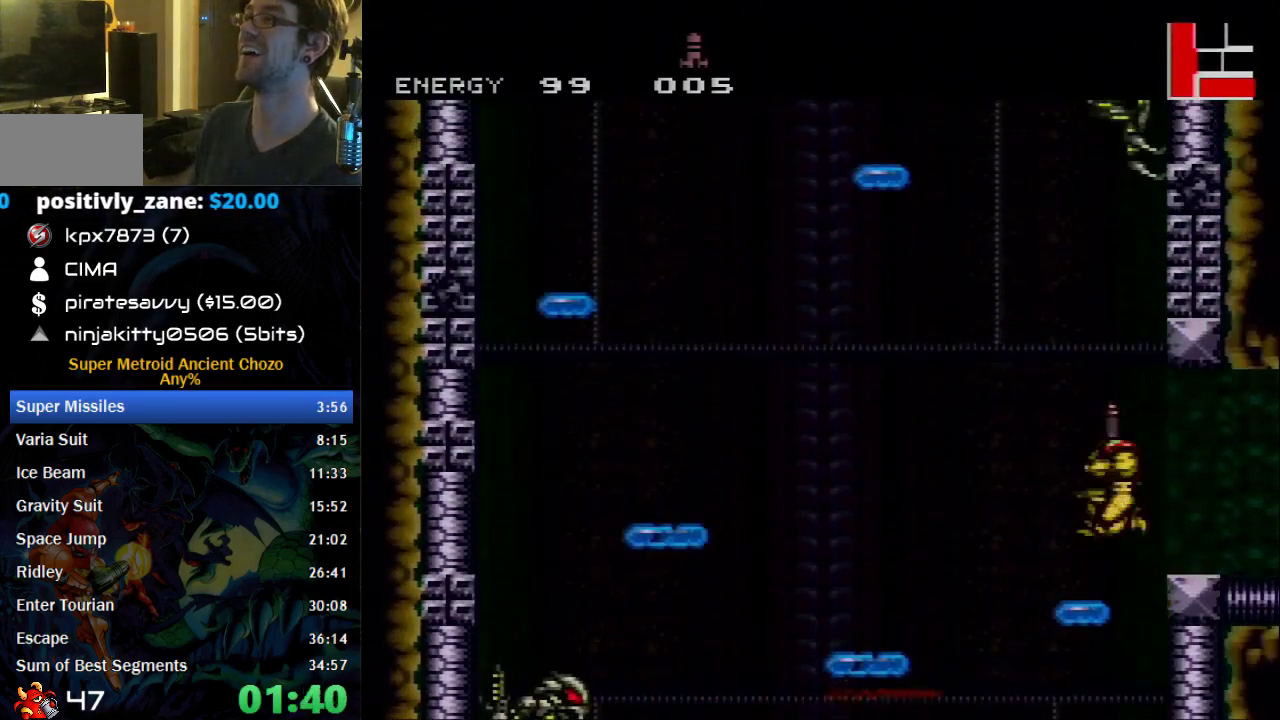
{"buttons": ["A", "DPAD_RIGHT"], "events": [[17, "DPAD_UP", "up"], [50, "DPAD_LEFT", "down"], [150, "A", "down"], [217, "DPAD_LEFT", "up"], [267, "DPAD_RIGHT", "down"]]}
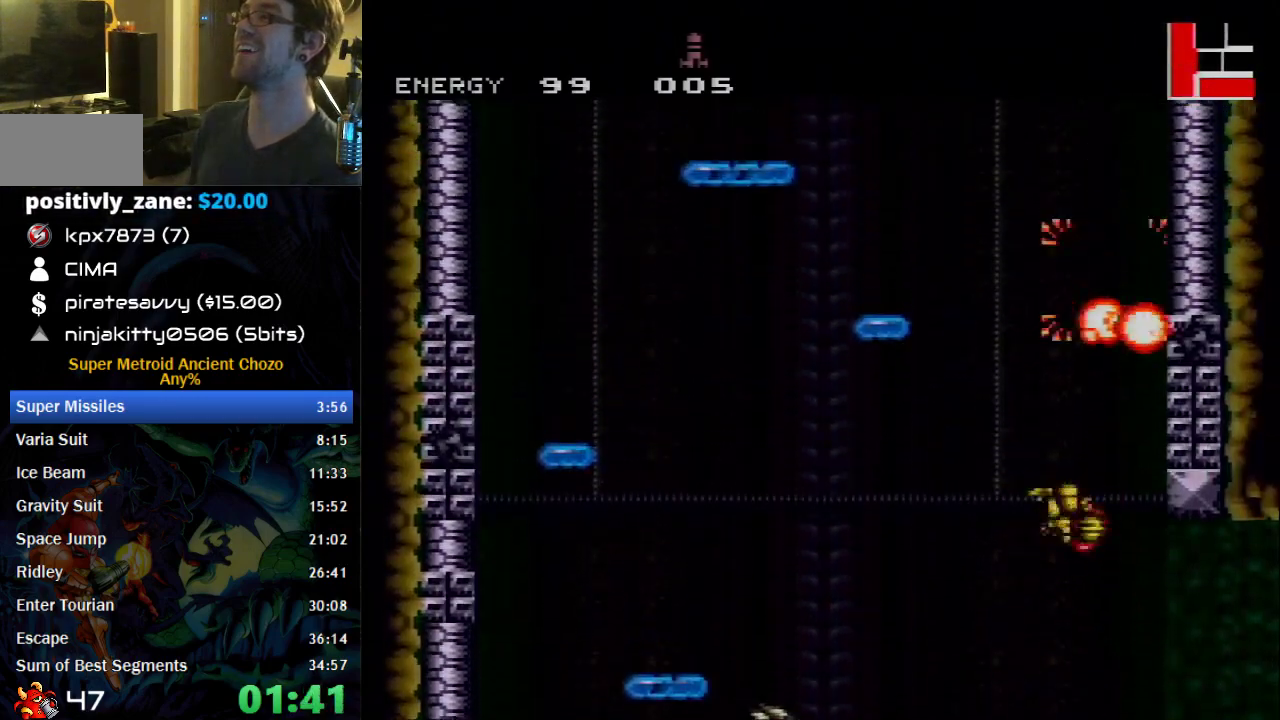
{"buttons": ["A", "DPAD_LEFT"], "events": [[50, "DPAD_RIGHT", "up"], [83, "A", "up"], [117, "DPAD_LEFT", "down"], [150, "A", "down"], [217, "DPAD_LEFT", "up"], [300, "DPAD_RIGHT", "down"], [467, "DPAD_RIGHT", "up"], [500, "DPAD_LEFT", "down"]]}
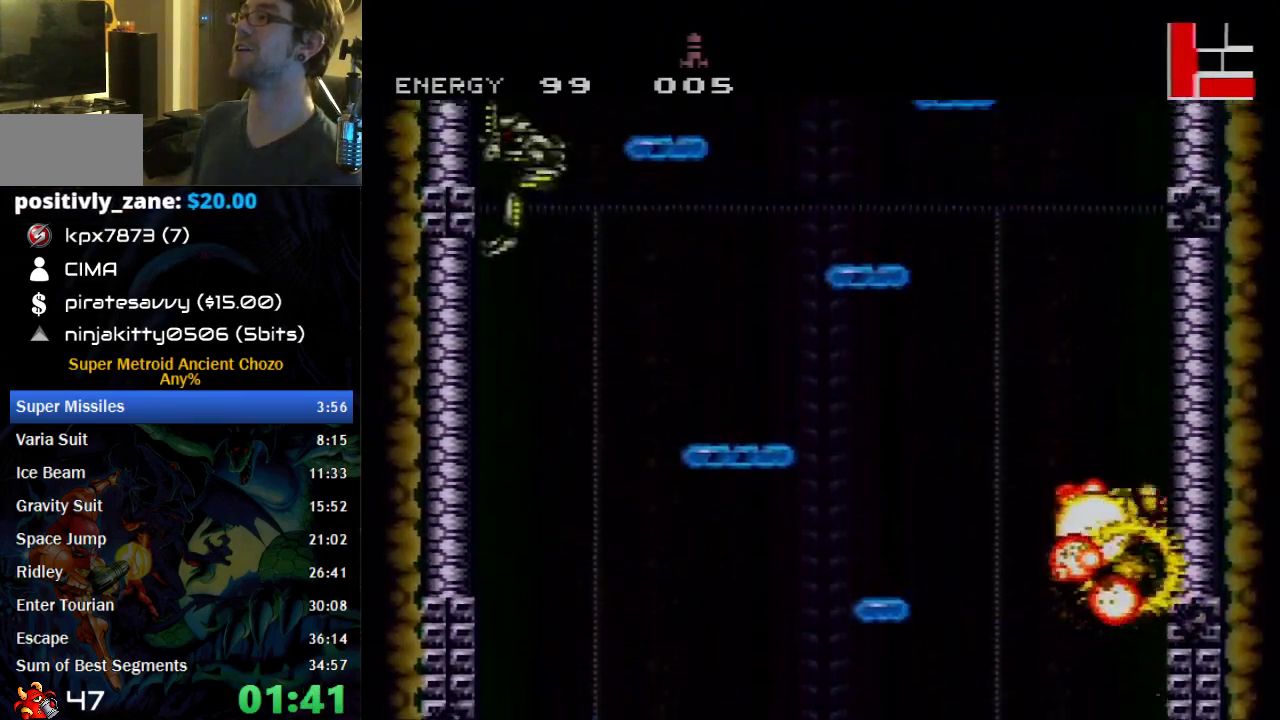
{"buttons": ["A"], "events": [[17, "A", "up"], [83, "A", "down"], [117, "DPAD_LEFT", "up"], [183, "DPAD_RIGHT", "down"], [333, "DPAD_RIGHT", "up"], [367, "A", "up"], [400, "DPAD_LEFT", "down"], [433, "A", "down"], [500, "DPAD_LEFT", "up"]]}
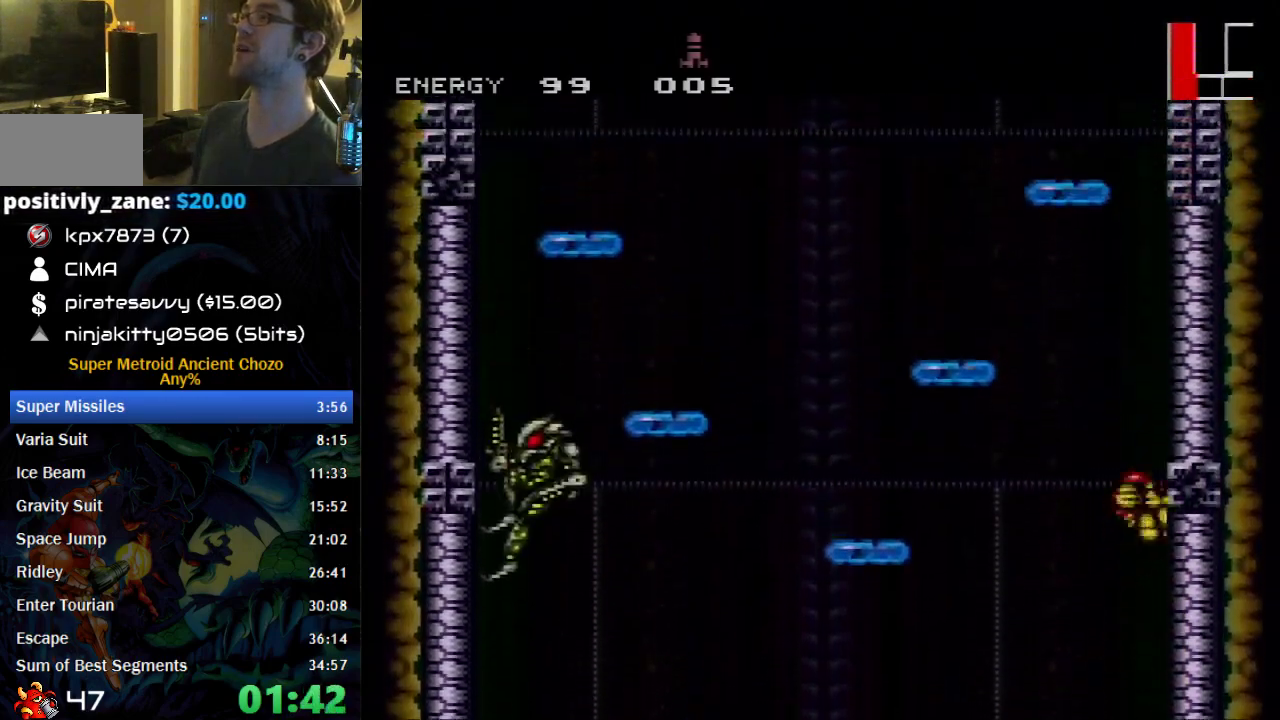
{"buttons": ["A", "DPAD_LEFT"], "events": [[83, "DPAD_RIGHT", "down"], [217, "DPAD_RIGHT", "up"], [250, "A", "up"], [250, "DPAD_LEFT", "down"], [300, "A", "down"], [333, "DPAD_LEFT", "up"], [400, "DPAD_RIGHT", "down"], [500, "DPAD_LEFT", "down"], [500, "DPAD_RIGHT", "up"]]}
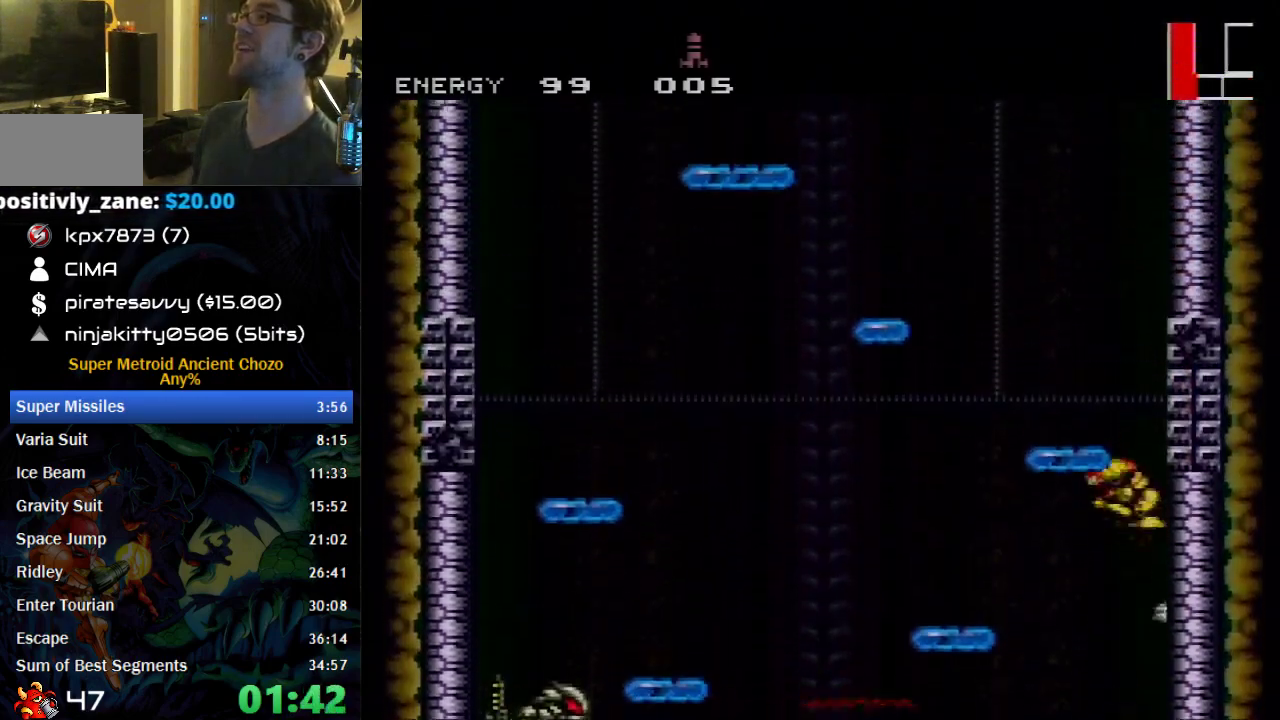
{"buttons": ["A", "DPAD_LEFT"], "events": [[117, "A", "up"], [117, "DPAD_UP", "down"], [183, "DPAD_LEFT", "up"], [217, "X", "down"], [300, "DPAD_UP", "up"], [367, "DPAD_LEFT", "down"], [367, "X", "up"], [500, "A", "down"]]}
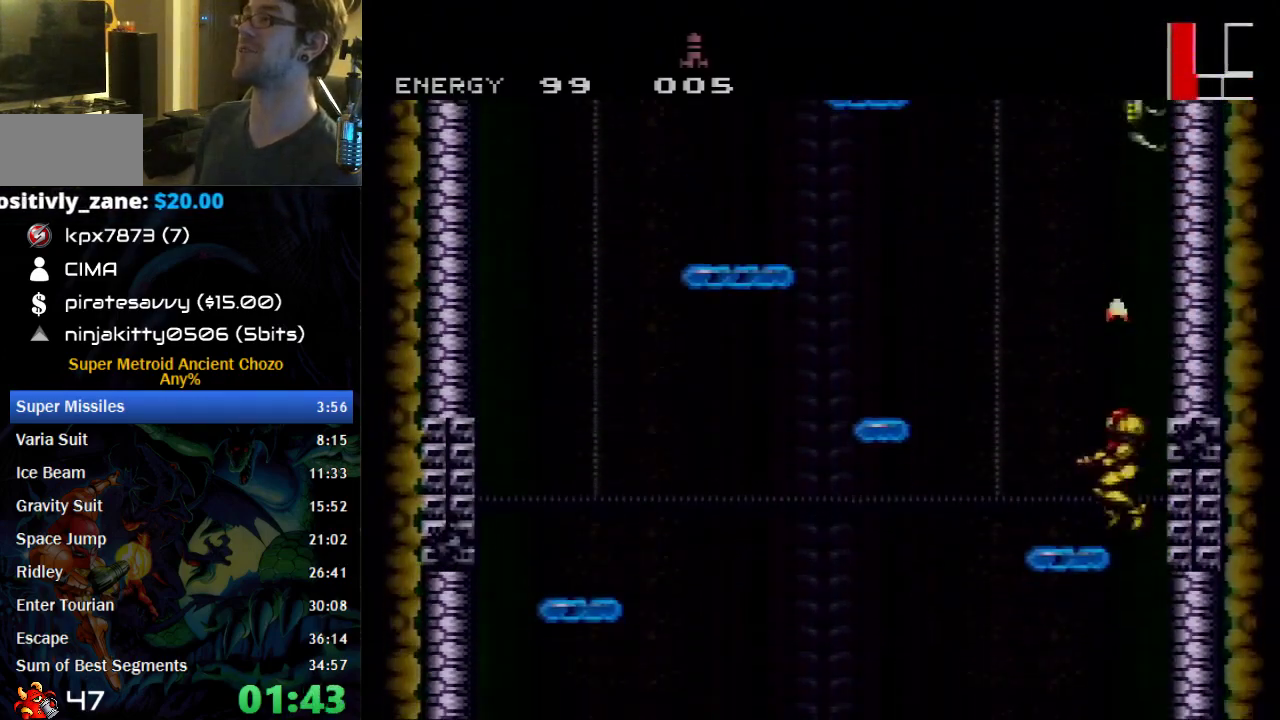
{"buttons": ["A", "DPAD_LEFT"], "events": [[17, "DPAD_LEFT", "up"], [83, "DPAD_RIGHT", "down"], [400, "DPAD_RIGHT", "up"], [433, "A", "up"], [467, "DPAD_LEFT", "down"], [500, "A", "down"]]}